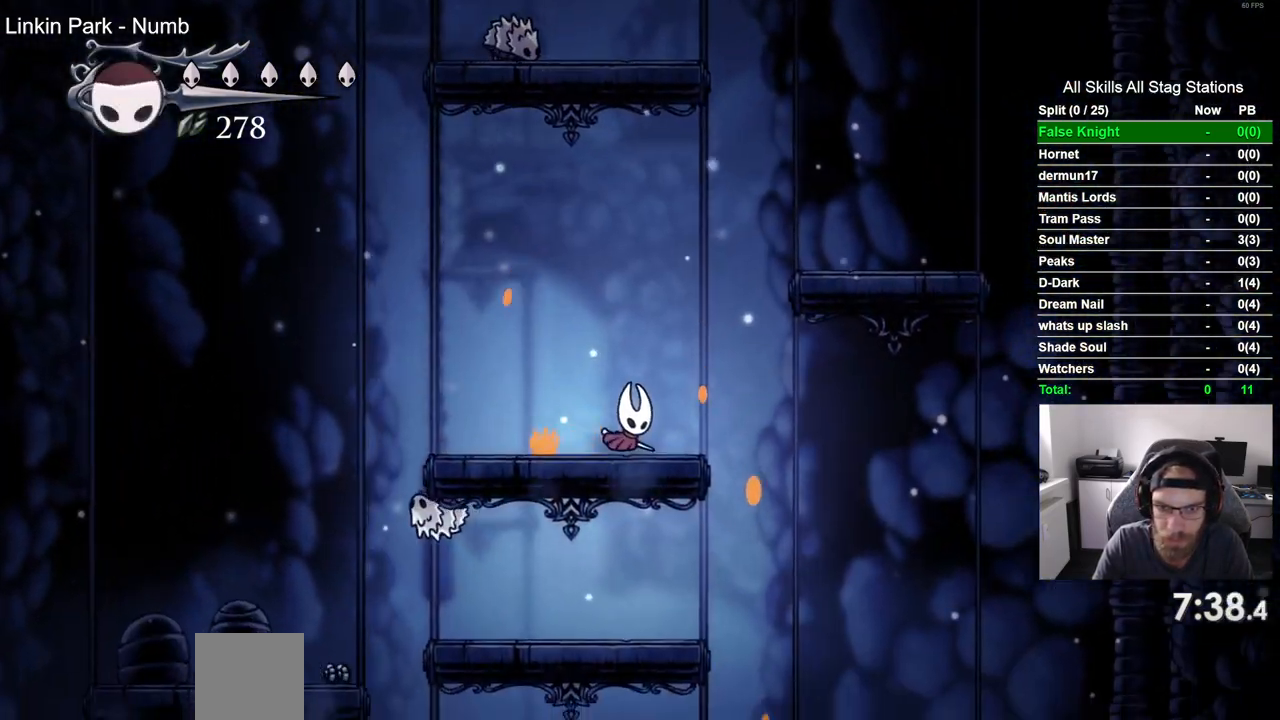
Gameplay with a controller (PlayStation layout); each line is a JSON object with the inputs held at the frame after it (dt_ms = milliseconds from this image to that frame). "events" lists button and stick changes between this image and that frame as [ms after this image, input, new state], when the widget could be followed in between.
{"dt_ms": 500, "buttons": [], "left_stick": "center", "right_stick": "center", "events": [[350, "DPAD_LEFT", "down"], [433, "DPAD_LEFT", "up"]]}
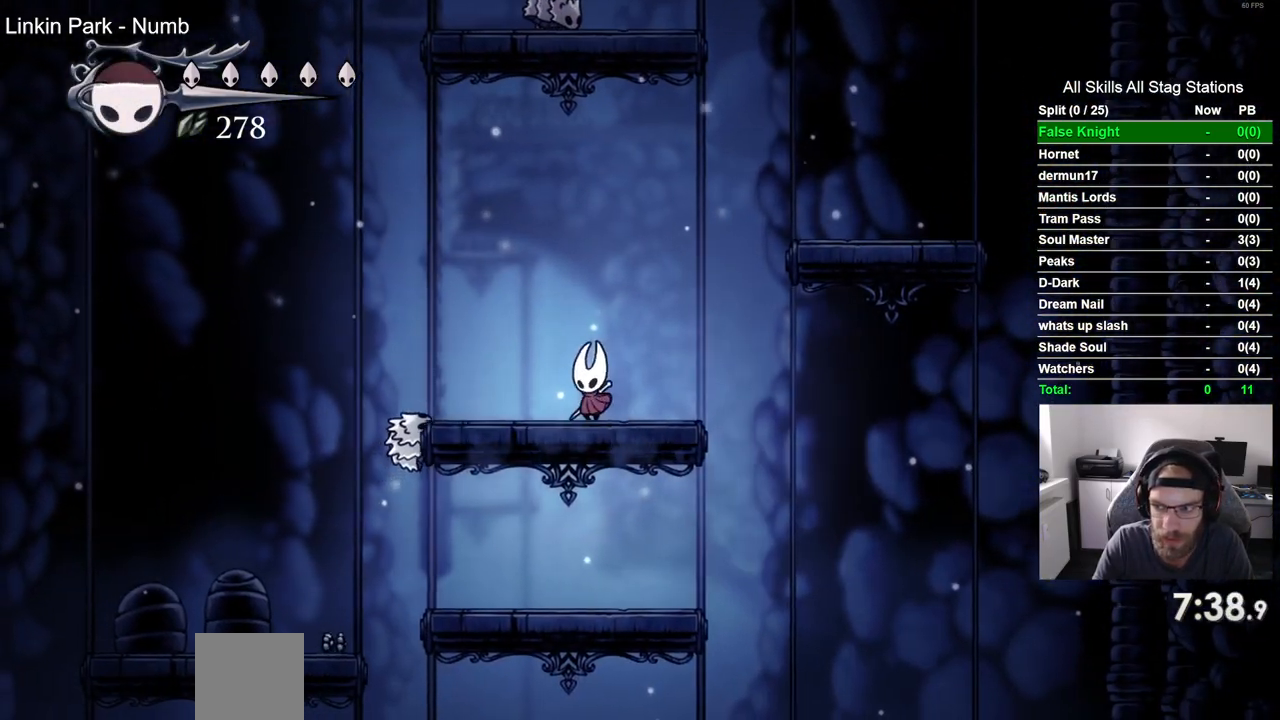
{"dt_ms": 500, "buttons": [], "left_stick": "center", "right_stick": "center", "events": [[117, "DPAD_LEFT", "down"], [200, "SQUARE", "down"], [217, "DPAD_LEFT", "up"], [350, "SQUARE", "up"]]}
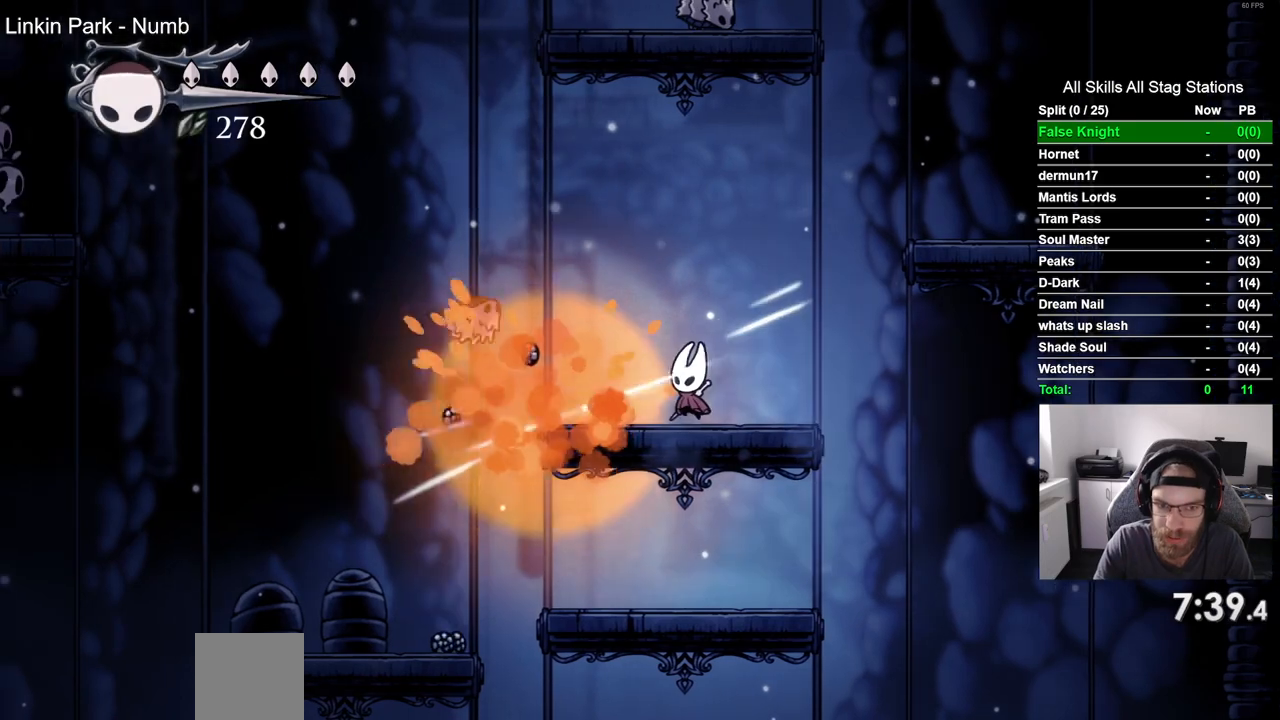
{"dt_ms": 500, "buttons": [], "left_stick": "center", "right_stick": "center", "events": []}
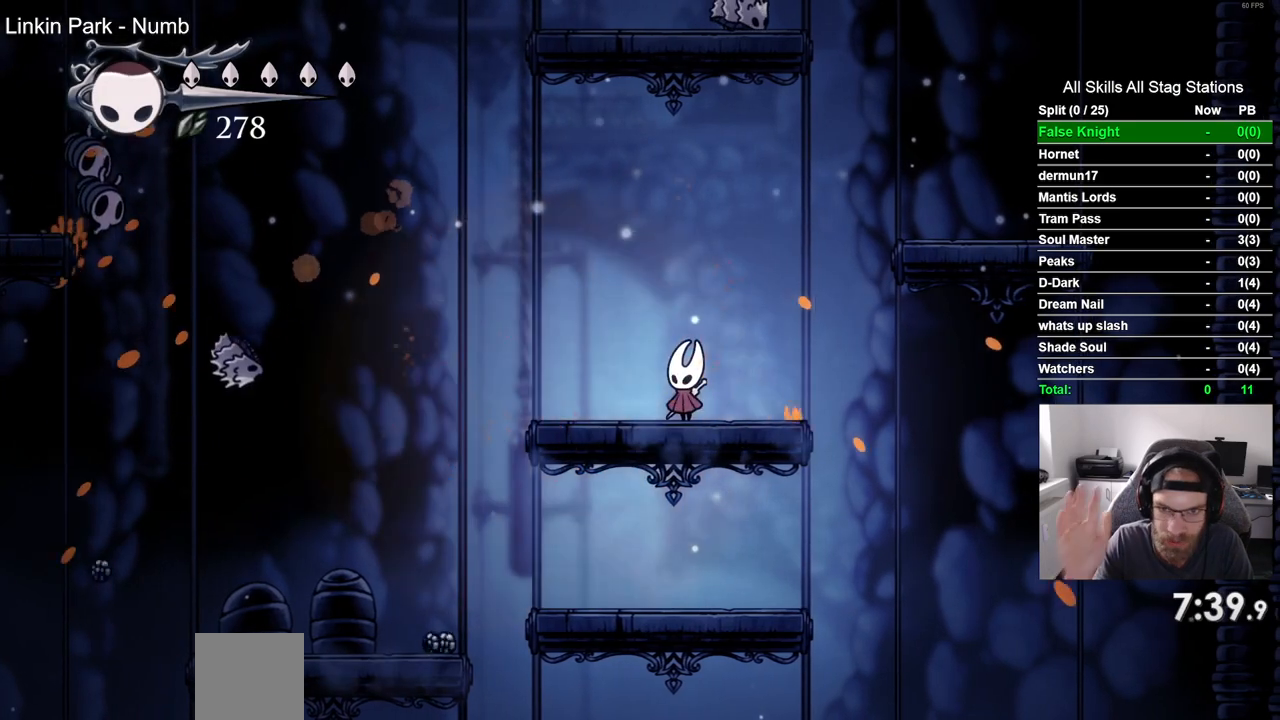
{"dt_ms": 500, "buttons": ["DPAD_RIGHT"], "left_stick": "center", "right_stick": "center", "events": [[417, "DPAD_RIGHT", "down"]]}
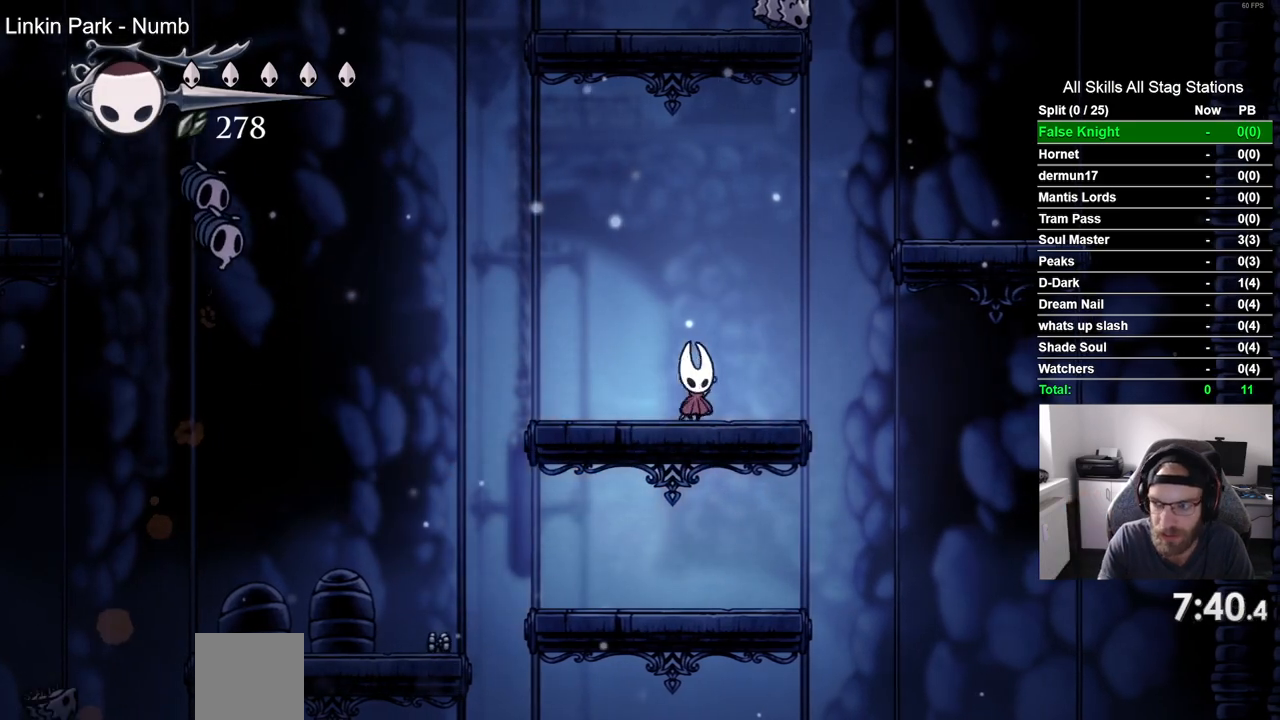
{"dt_ms": 500, "buttons": ["DPAD_RIGHT"], "left_stick": "center", "right_stick": "center", "events": [[17, "CROSS", "down"], [500, "CROSS", "up"]]}
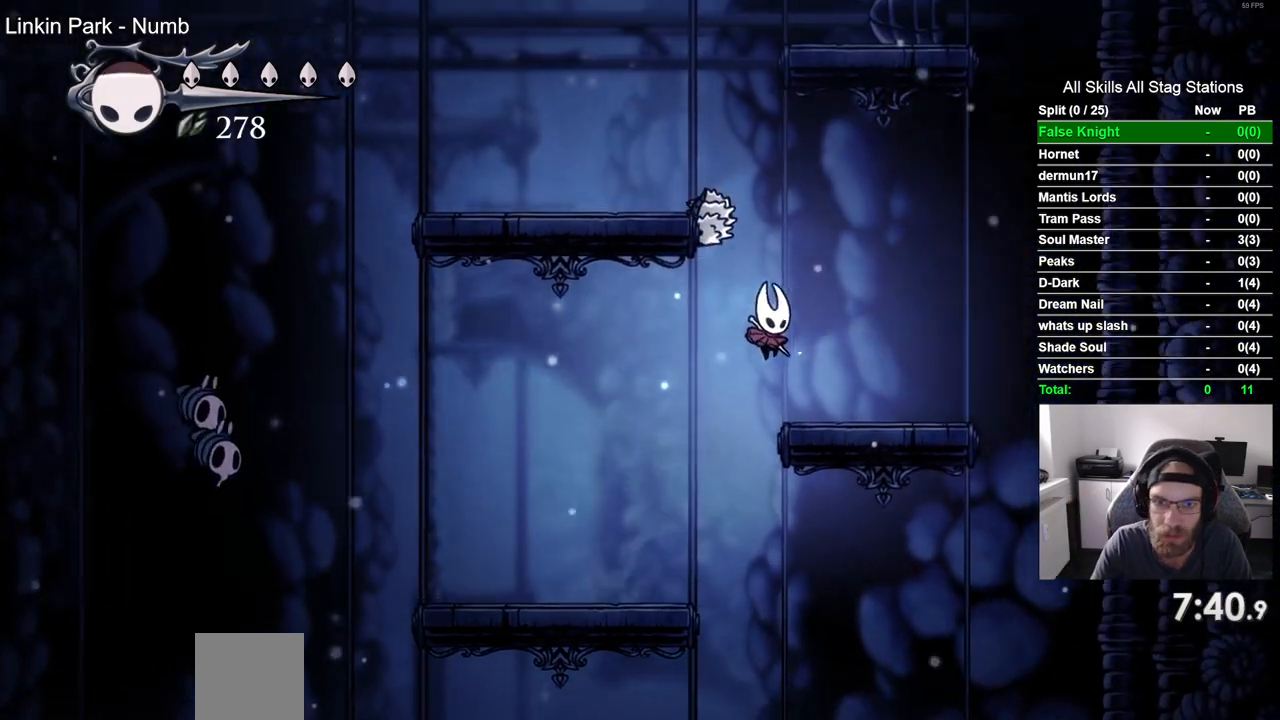
{"dt_ms": 500, "buttons": ["CROSS", "DPAD_LEFT"], "left_stick": "center", "right_stick": "center", "events": [[217, "DPAD_RIGHT", "up"], [283, "CROSS", "down"], [433, "DPAD_LEFT", "down"]]}
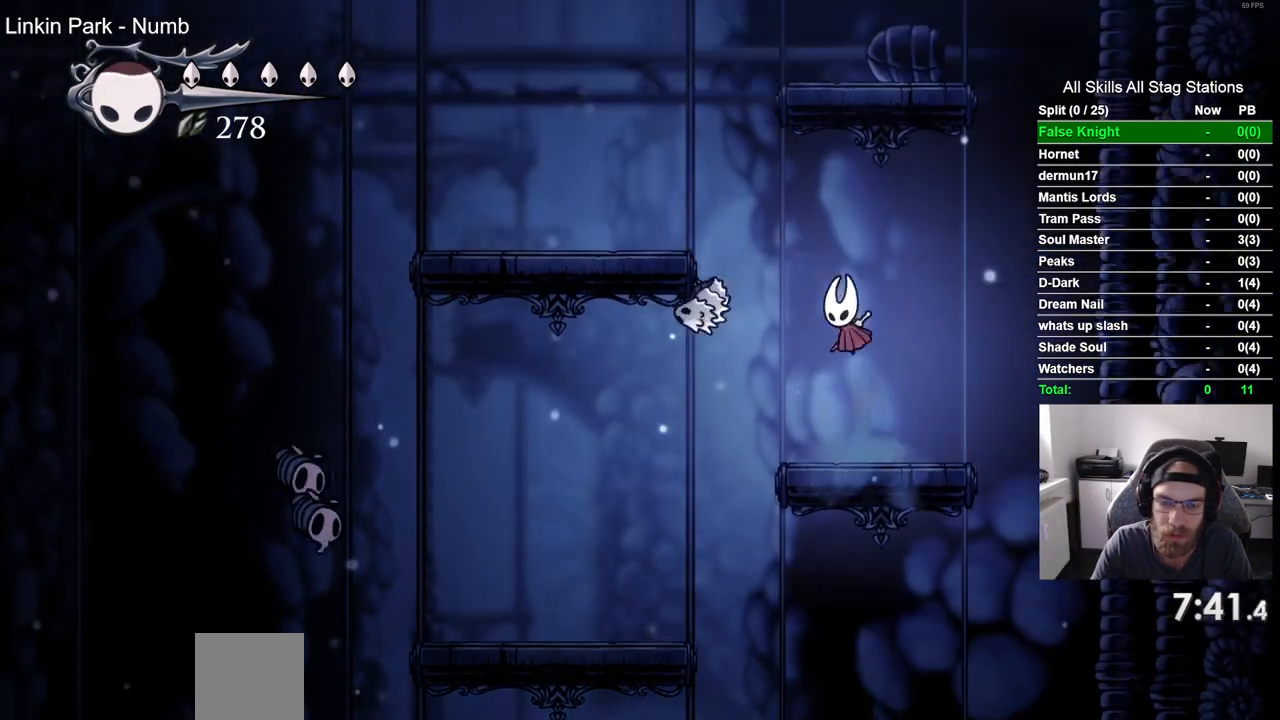
{"dt_ms": 500, "buttons": ["DPAD_UP"], "left_stick": "center", "right_stick": "center", "events": [[333, "CROSS", "up"], [500, "DPAD_LEFT", "up"], [500, "DPAD_UP", "down"]]}
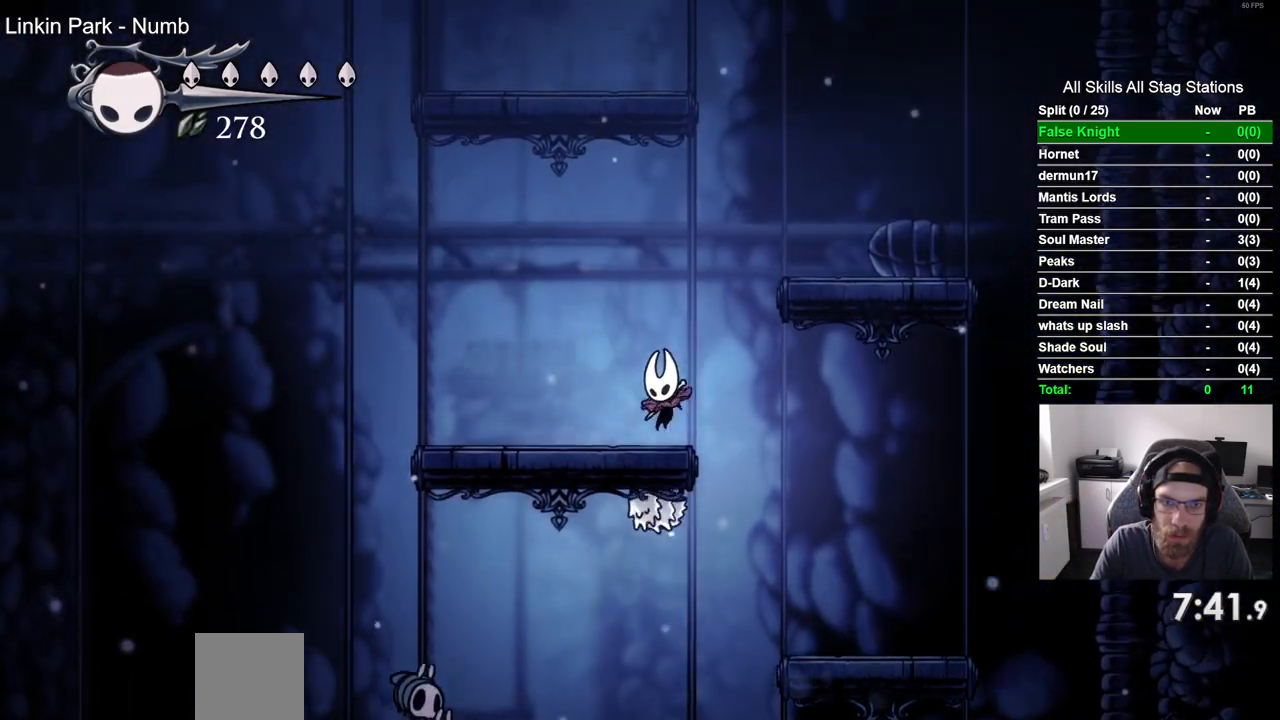
{"dt_ms": 500, "buttons": ["DPAD_RIGHT"], "left_stick": "center", "right_stick": "center", "events": [[33, "DPAD_UP", "up"], [50, "CROSS", "down"], [100, "DPAD_RIGHT", "down"], [450, "CROSS", "up"]]}
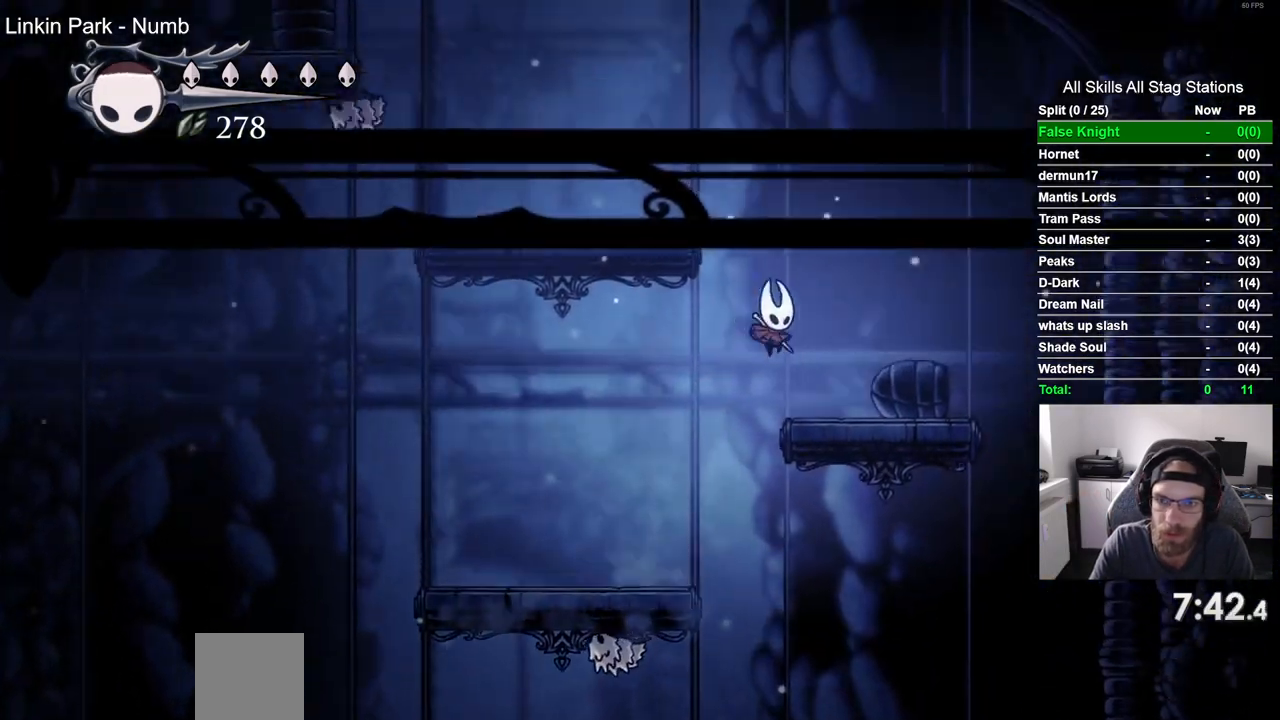
{"dt_ms": 500, "buttons": ["CROSS", "DPAD_LEFT"], "left_stick": "center", "right_stick": "center", "events": [[133, "DPAD_RIGHT", "up"], [217, "CROSS", "down"], [267, "DPAD_LEFT", "down"]]}
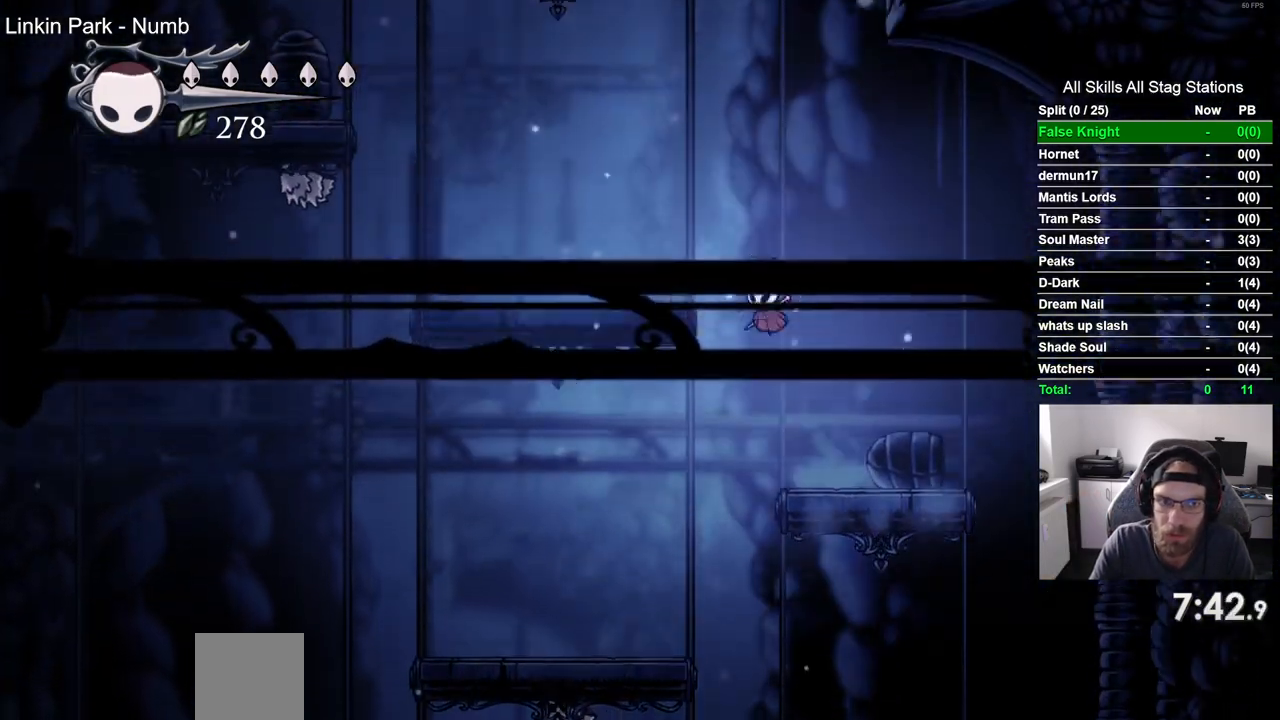
{"dt_ms": 500, "buttons": ["DPAD_LEFT"], "left_stick": "center", "right_stick": "center", "events": [[150, "CROSS", "up"]]}
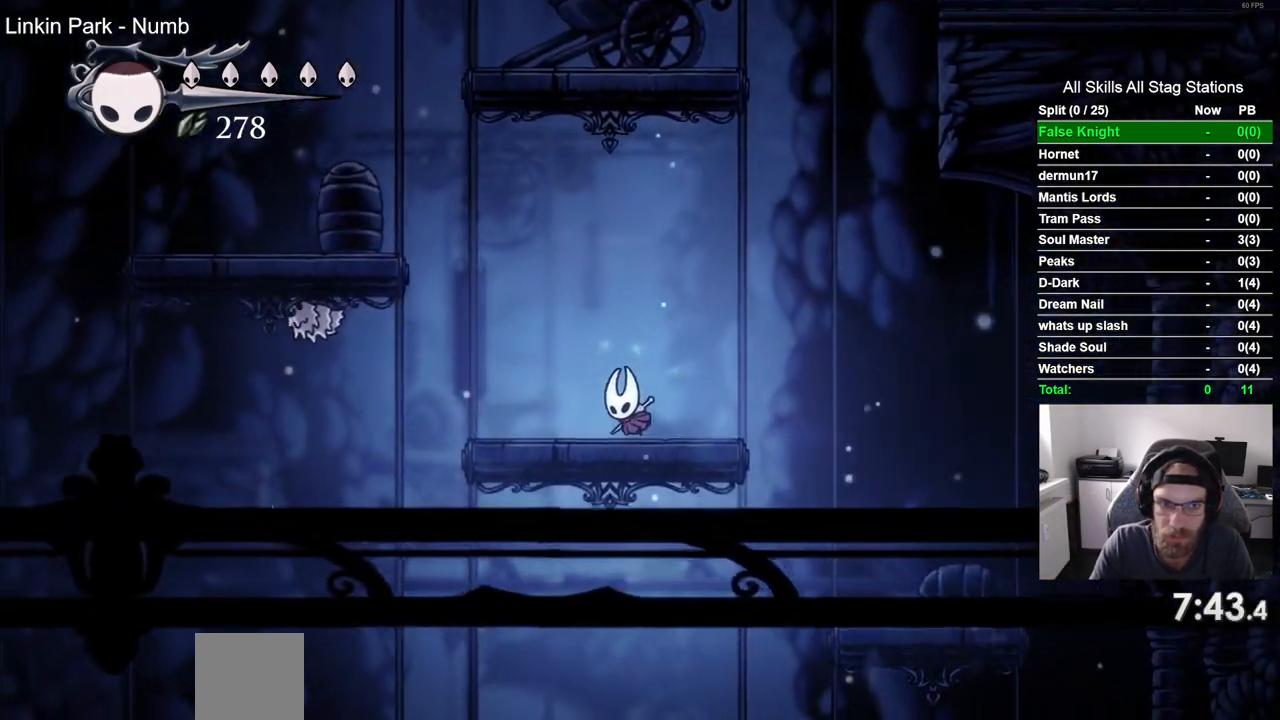
{"dt_ms": 500, "buttons": ["CROSS", "DPAD_LEFT"], "left_stick": "center", "right_stick": "center", "events": [[100, "CROSS", "down"]]}
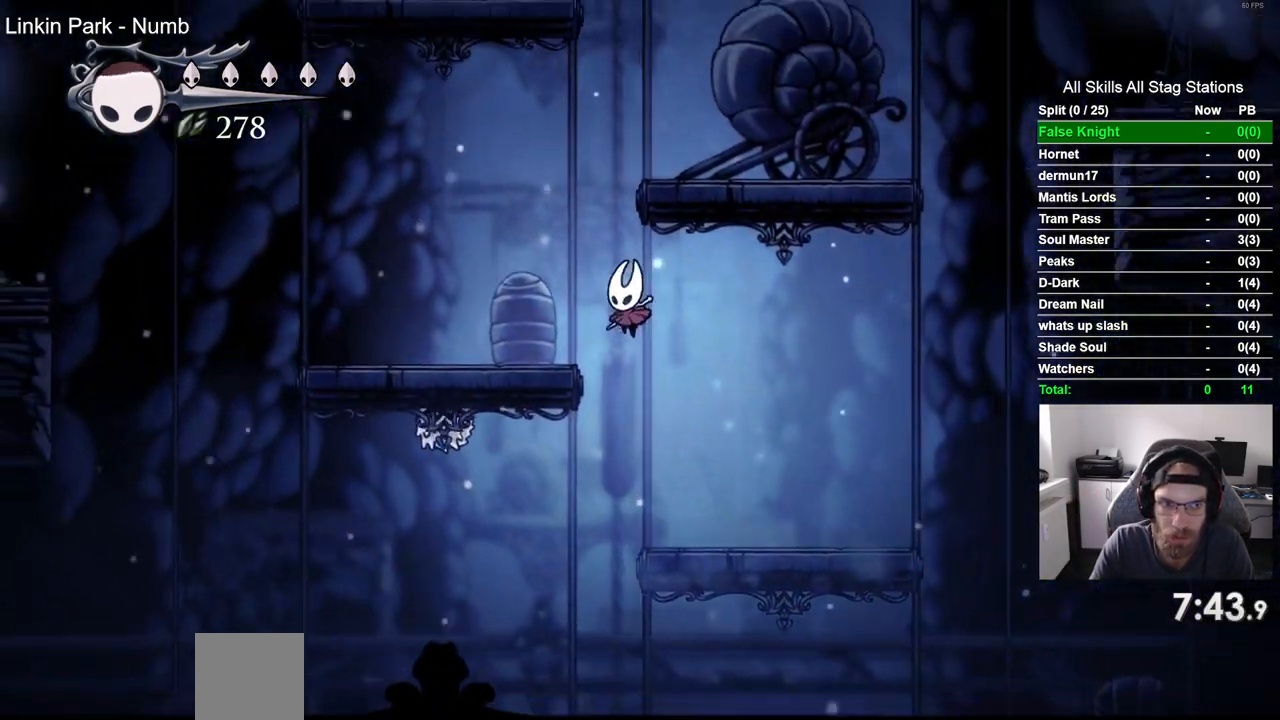
{"dt_ms": 500, "buttons": ["CROSS", "DPAD_LEFT"], "left_stick": "center", "right_stick": "center", "events": [[83, "CROSS", "up"], [367, "CROSS", "down"]]}
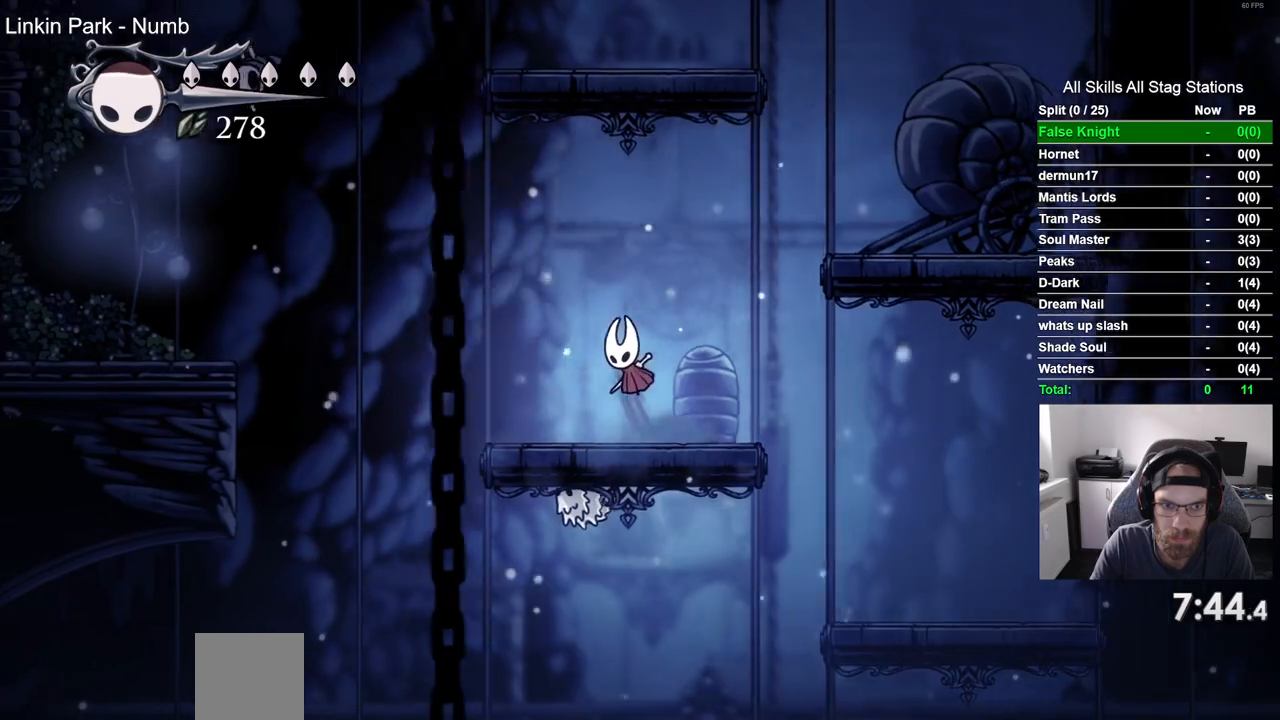
{"dt_ms": 500, "buttons": ["DPAD_DOWN"], "left_stick": "center", "right_stick": "center"}
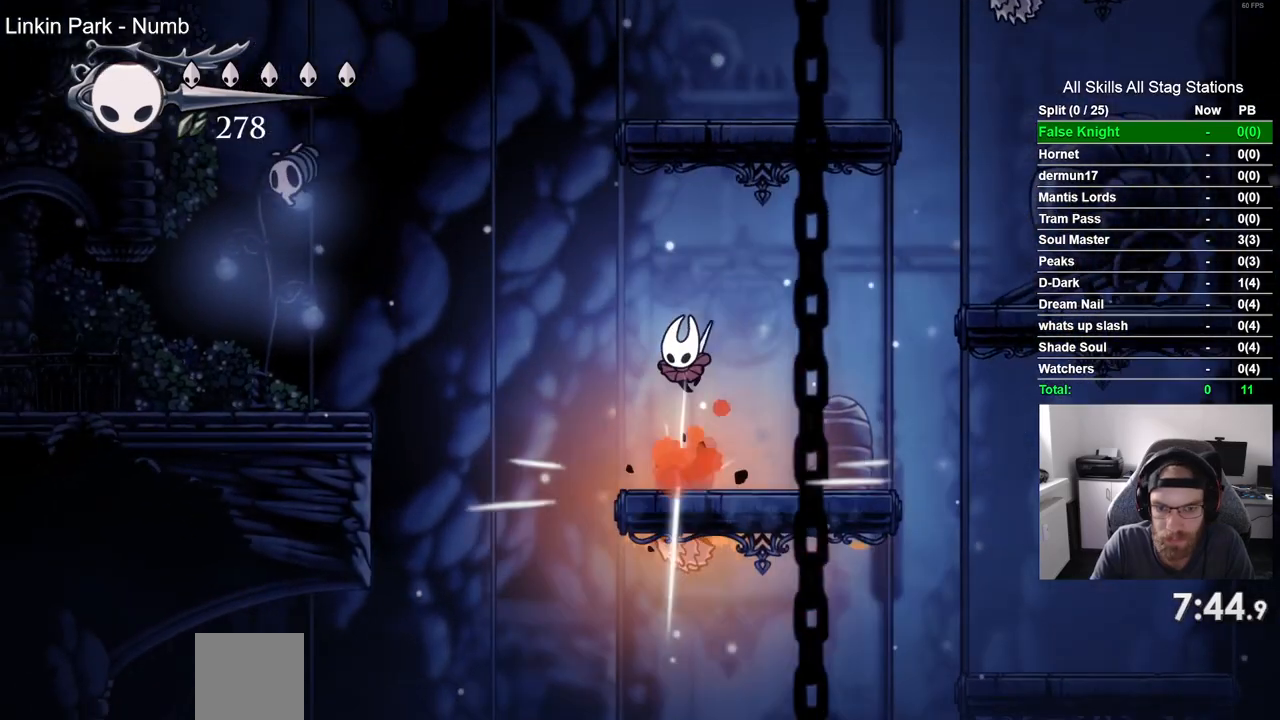
{"dt_ms": 500, "buttons": ["SQUARE", "DPAD_DOWN"], "left_stick": "center", "right_stick": "center", "events": [[383, "SQUARE", "down"]]}
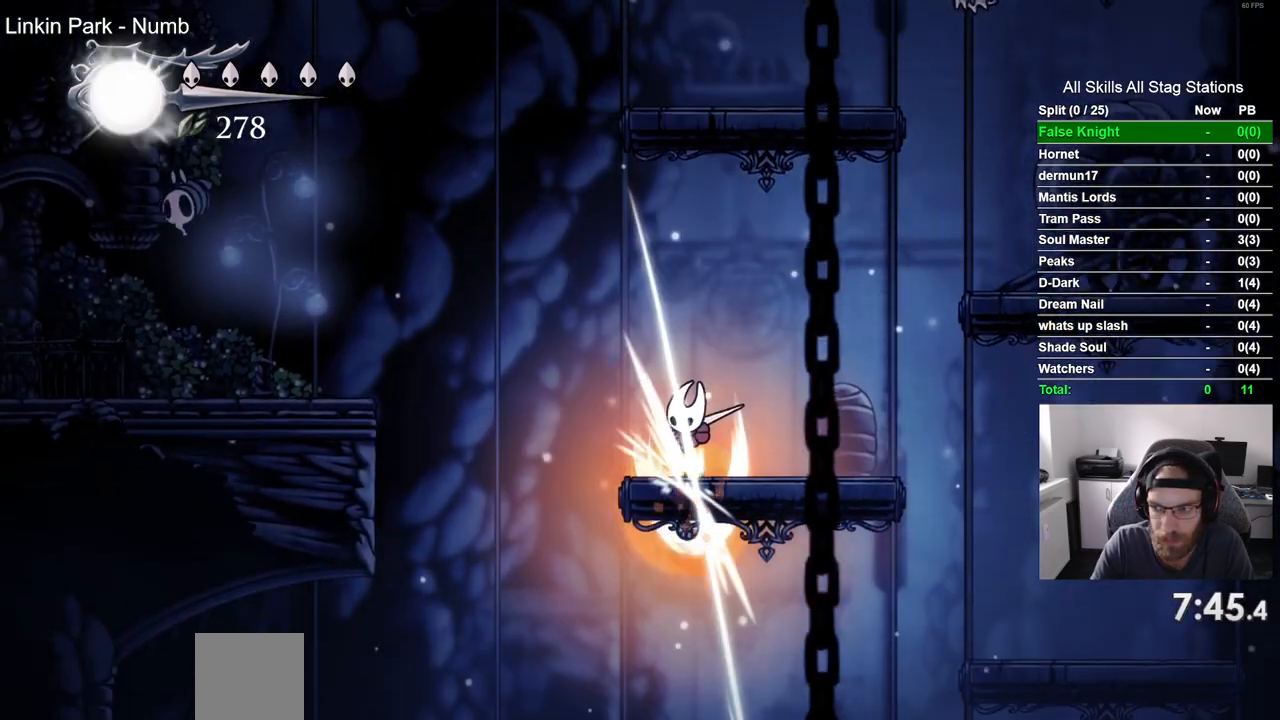
{"dt_ms": 1000, "buttons": [], "left_stick": "center", "right_stick": "center"}
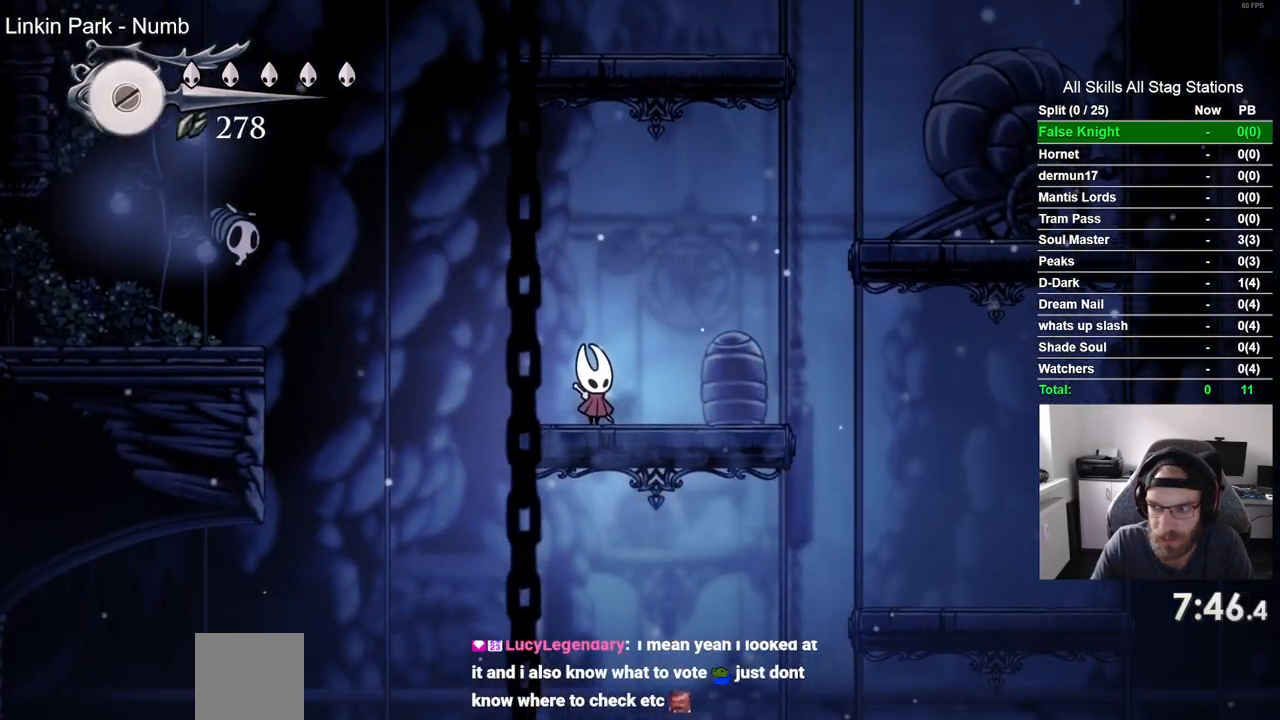
{"dt_ms": 500, "buttons": [], "left_stick": "center", "right_stick": "center", "events": [[100, "DPAD_RIGHT", "down"], [233, "DPAD_RIGHT", "up"], [367, "DPAD_LEFT", "down"], [483, "DPAD_LEFT", "up"]]}
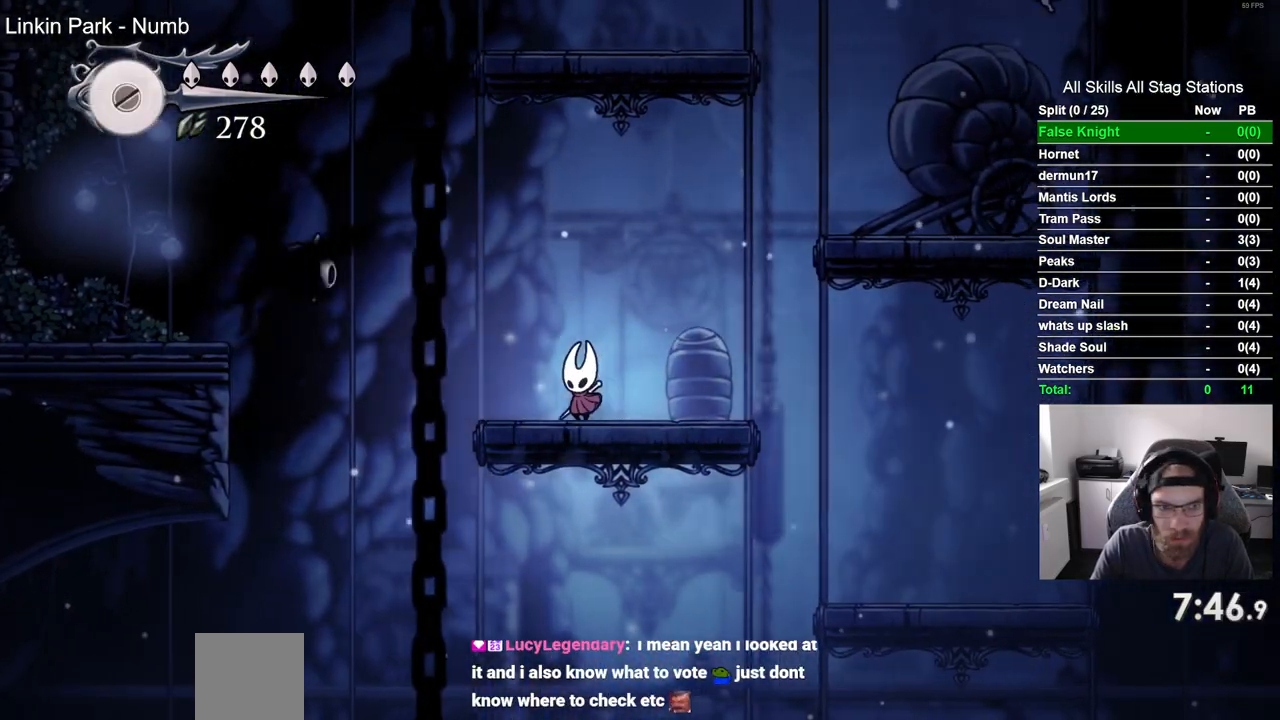
{"dt_ms": 500, "buttons": [], "left_stick": "center", "right_stick": "center", "events": [[183, "CROSS", "down"], [283, "SQUARE", "down"], [333, "CROSS", "up"], [417, "SQUARE", "up"]]}
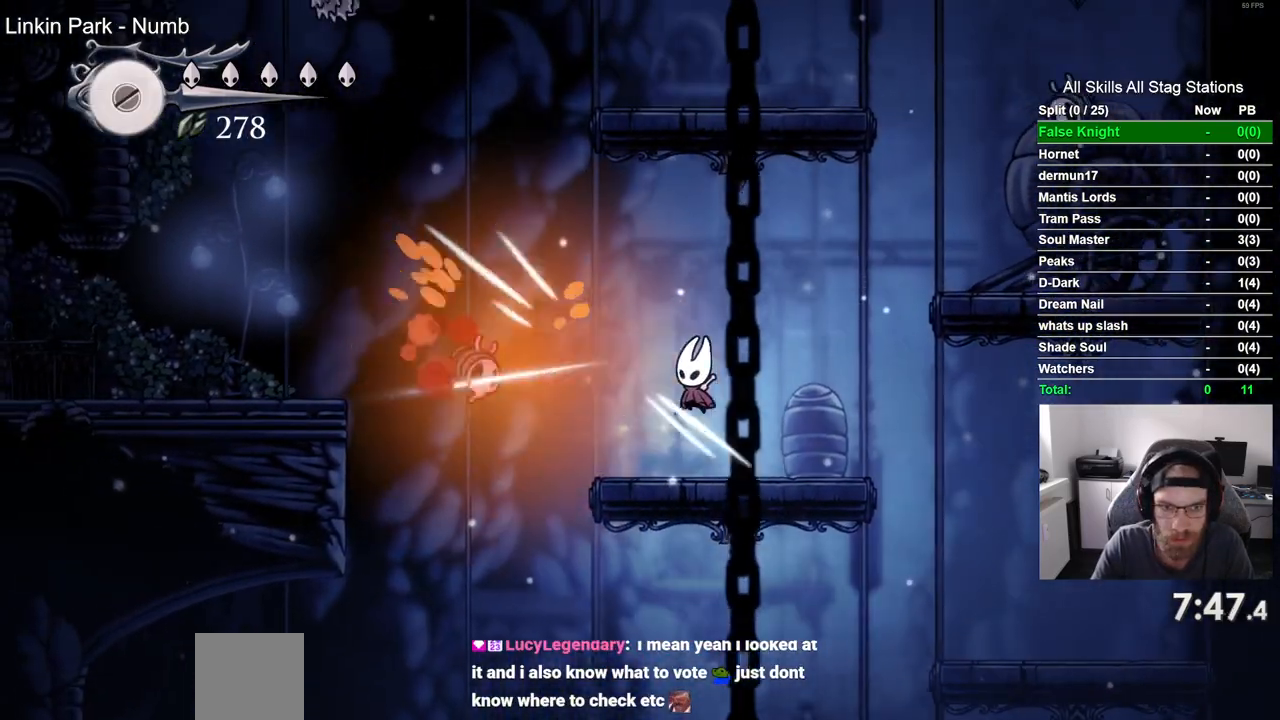
{"dt_ms": 500, "buttons": ["SQUARE"], "left_stick": "center", "right_stick": "center", "events": [[33, "DPAD_RIGHT", "down"], [250, "DPAD_LEFT", "down"], [250, "DPAD_RIGHT", "up"], [417, "SQUARE", "down"], [433, "DPAD_LEFT", "up"]]}
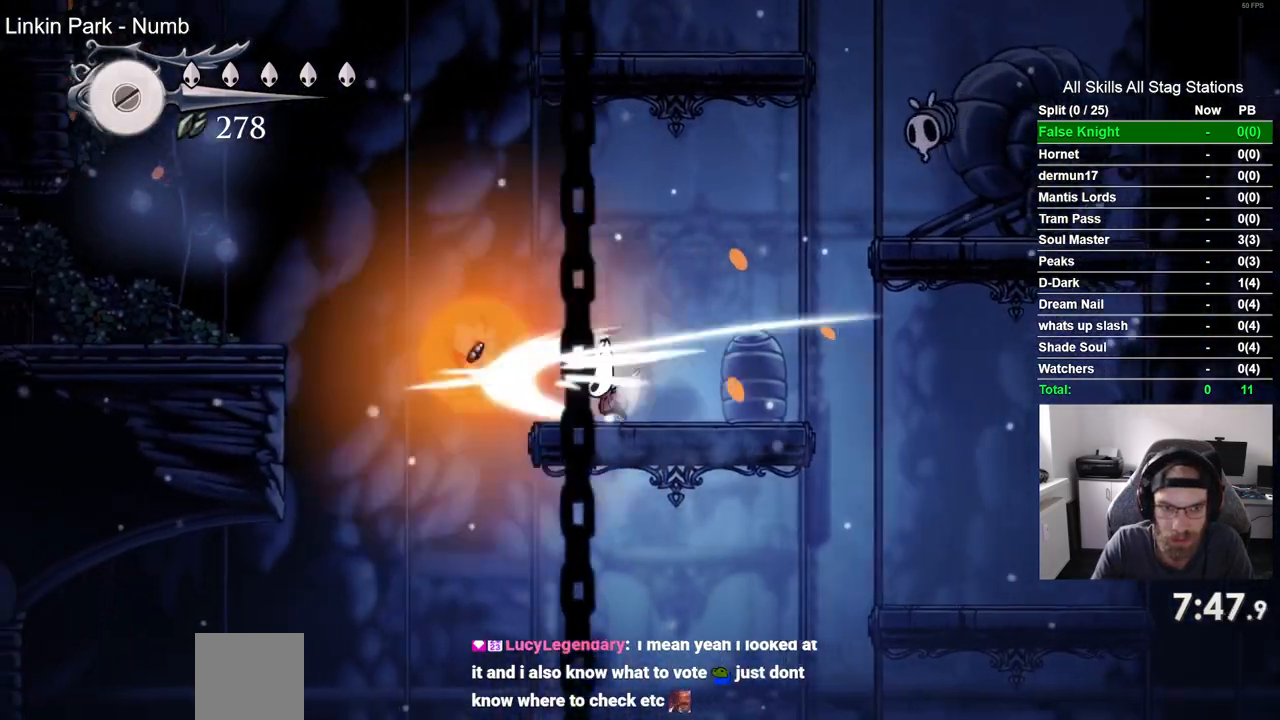
{"dt_ms": 500, "buttons": ["CROSS", "DPAD_LEFT"], "left_stick": "center", "right_stick": "center", "events": [[100, "SQUARE", "up"], [250, "DPAD_LEFT", "down"], [383, "CROSS", "down"]]}
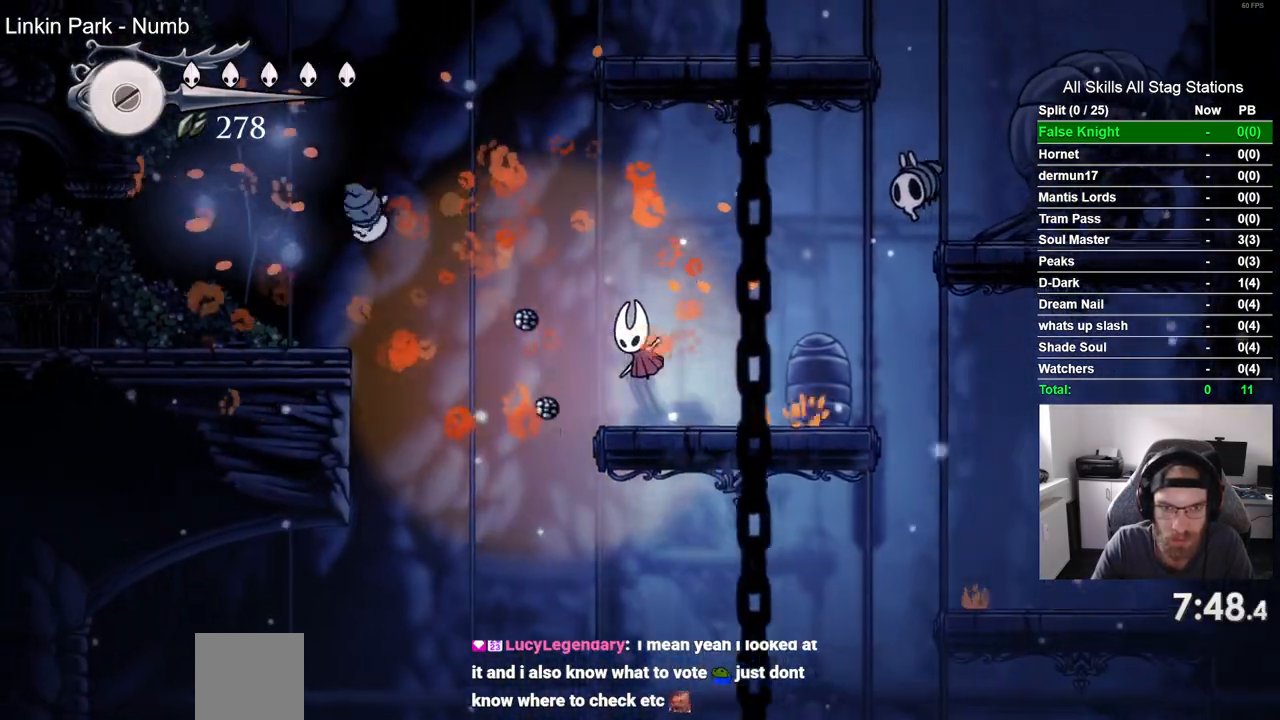
{"dt_ms": 500, "buttons": ["CROSS", "DPAD_LEFT"], "left_stick": "center", "right_stick": "center", "events": []}
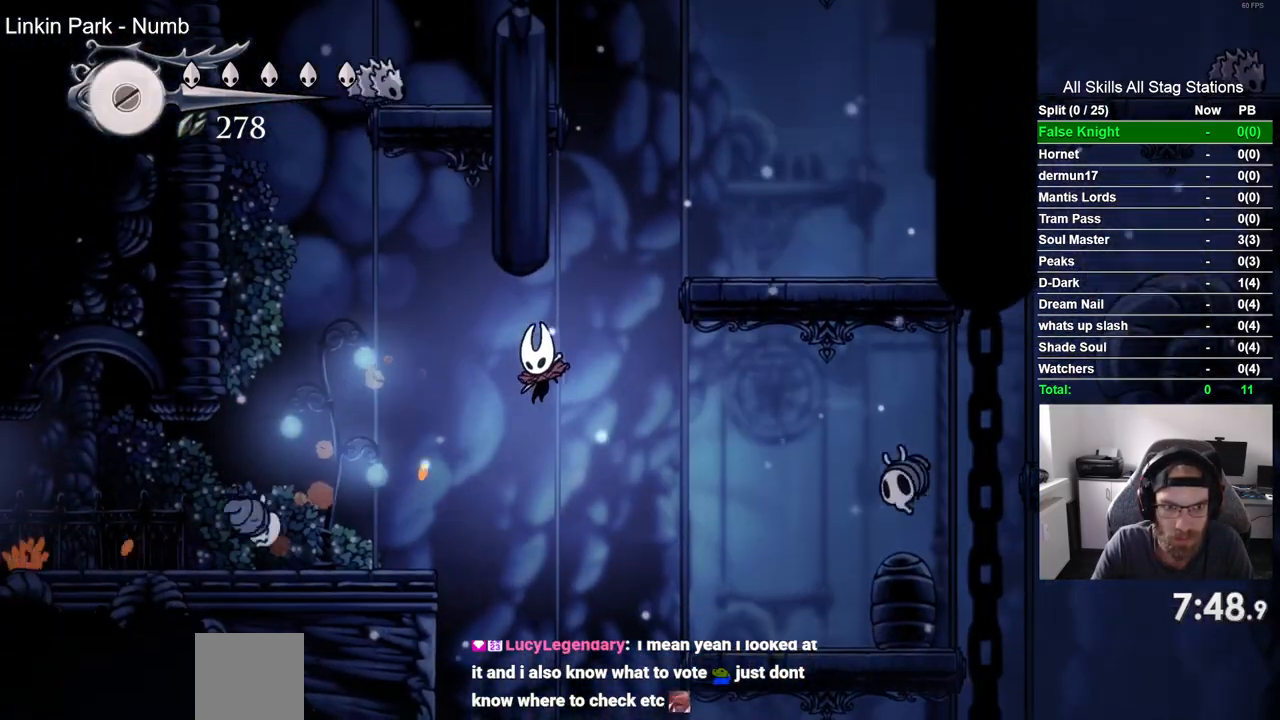
{"dt_ms": 500, "buttons": ["DPAD_LEFT"], "left_stick": "center", "right_stick": "center", "events": [[17, "CROSS", "up"]]}
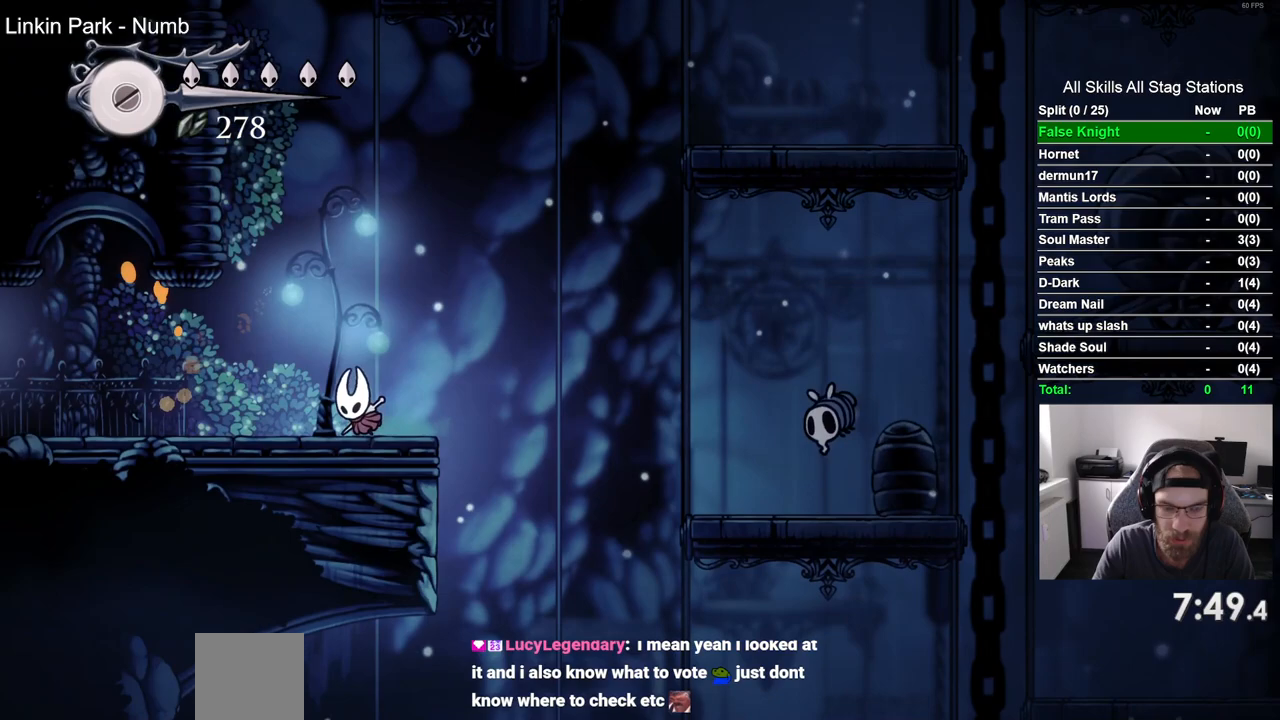
{"dt_ms": 500, "buttons": ["DPAD_LEFT"], "left_stick": "center", "right_stick": "center", "events": []}
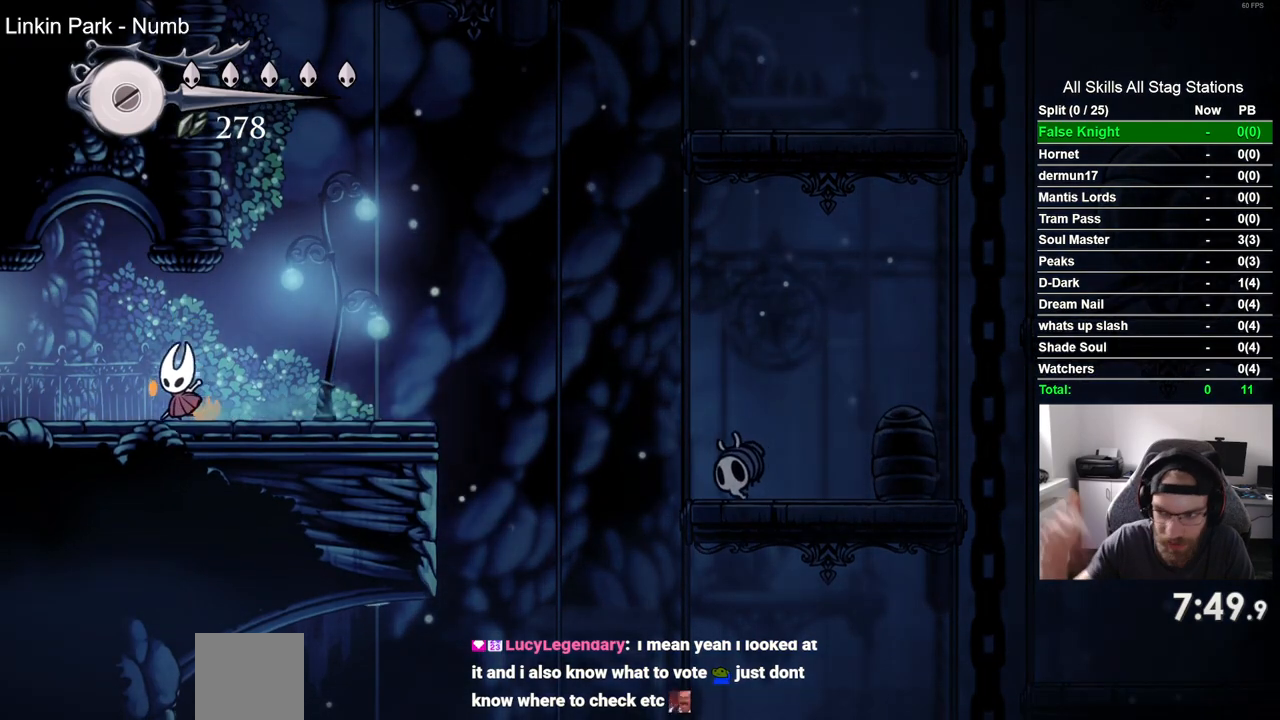
{"dt_ms": 500, "buttons": ["DPAD_LEFT"], "left_stick": "center", "right_stick": "center", "events": []}
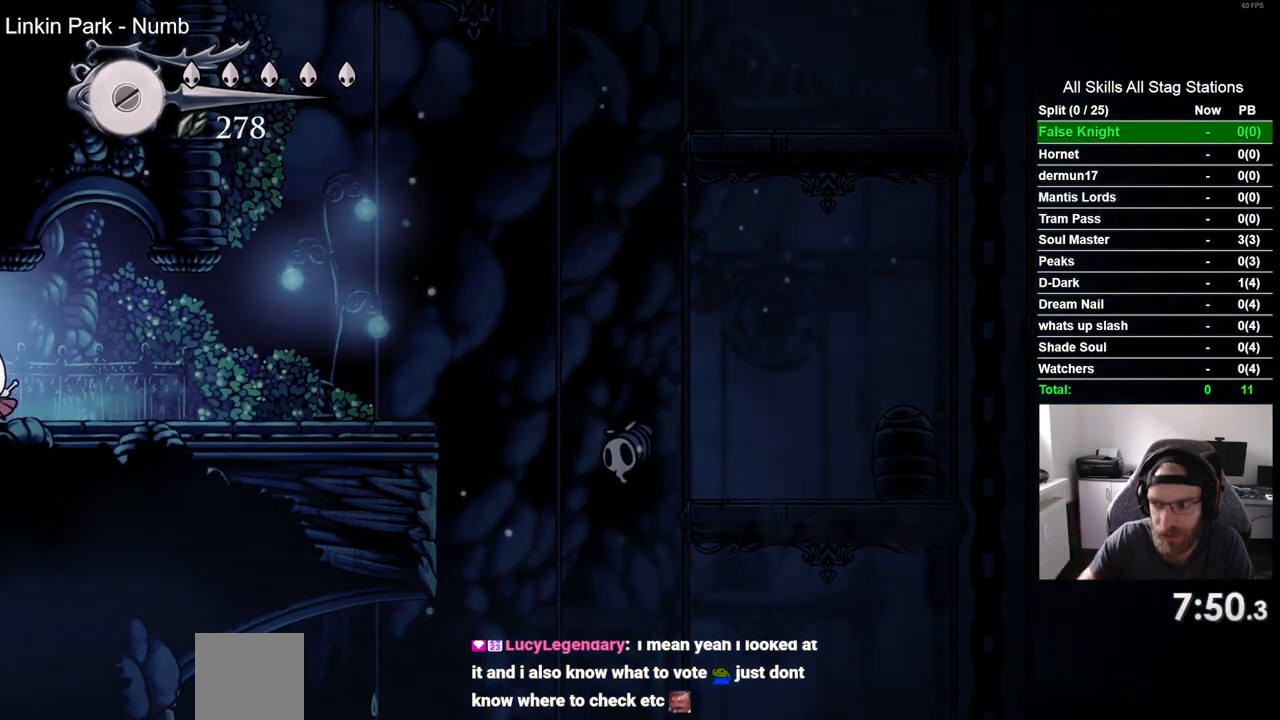
{"dt_ms": 500, "buttons": [], "left_stick": "center", "right_stick": "center", "events": [[400, "DPAD_LEFT", "up"]]}
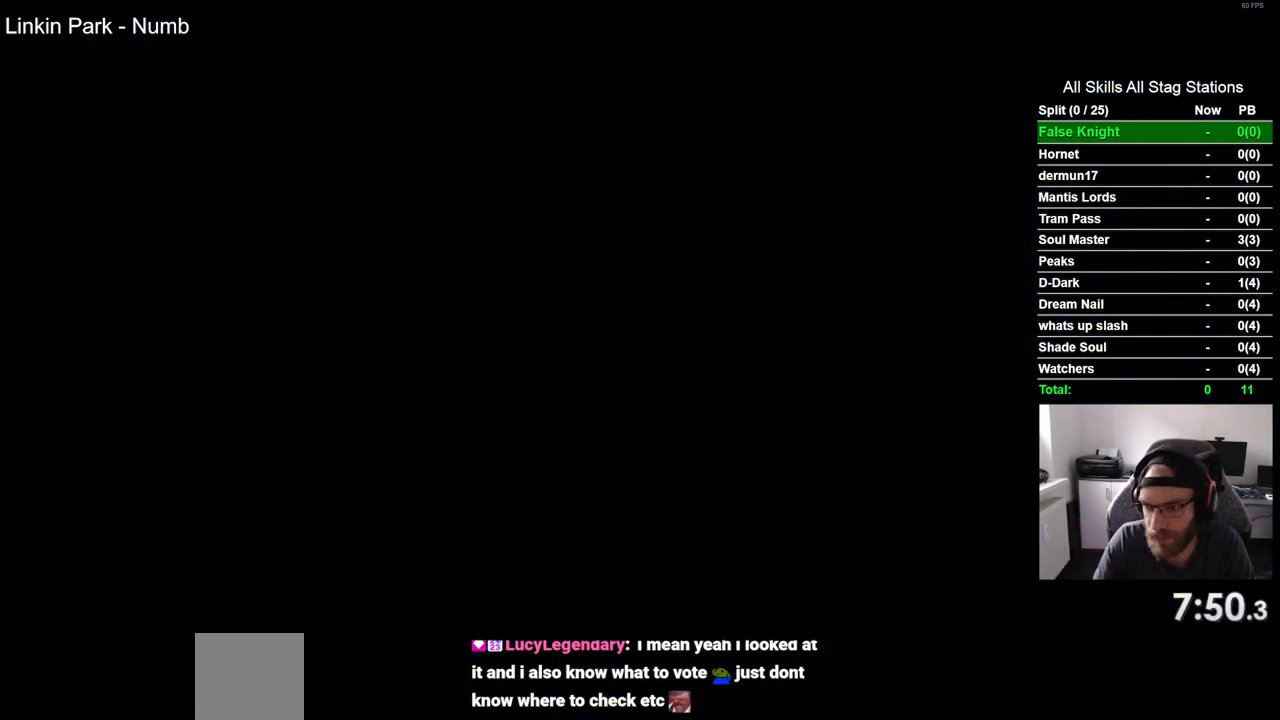
{"dt_ms": 500, "buttons": [], "left_stick": "center", "right_stick": "center", "events": []}
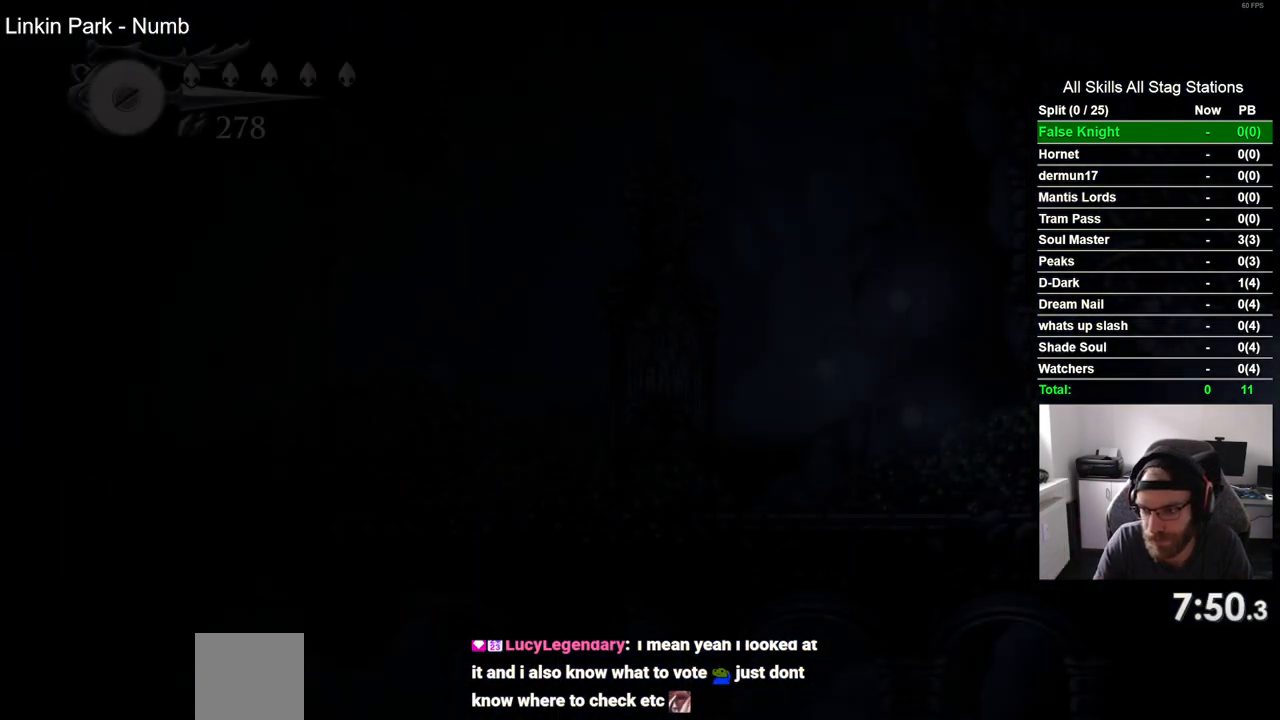
{"dt_ms": 500, "buttons": ["DPAD_LEFT"], "left_stick": "center", "right_stick": "center", "events": [[200, "DPAD_LEFT", "down"]]}
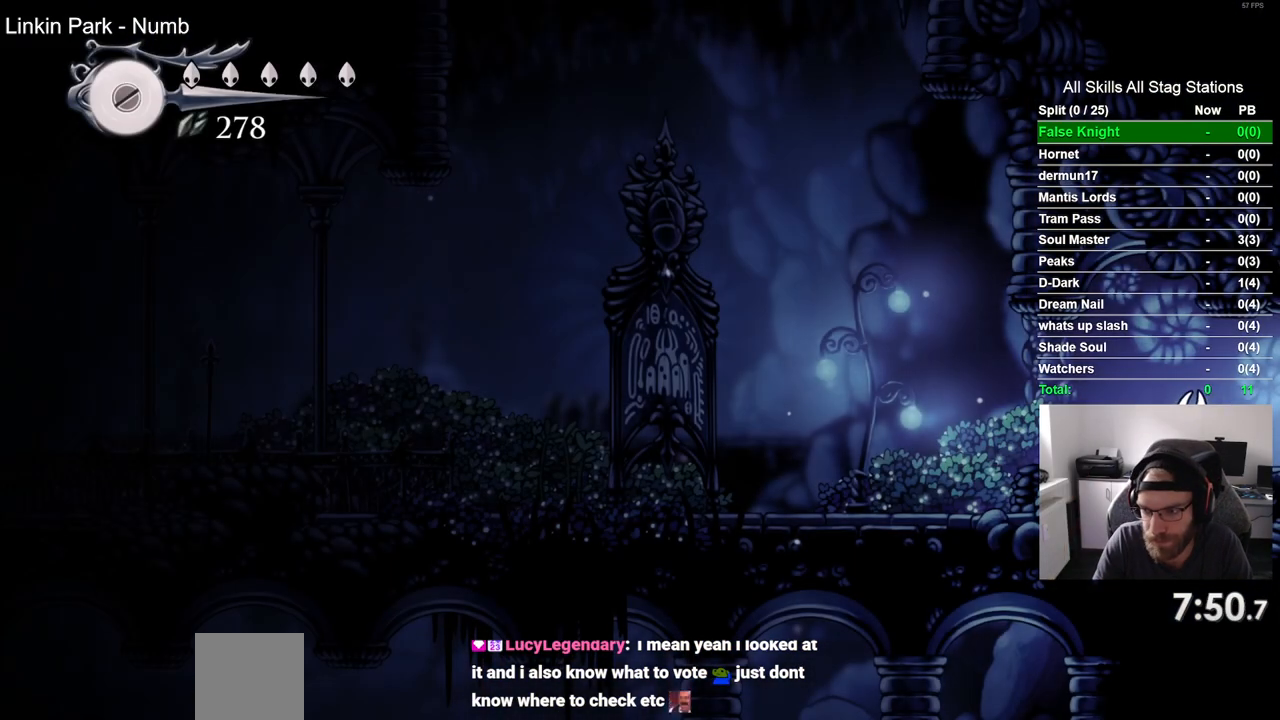
{"dt_ms": 500, "buttons": ["DPAD_LEFT"], "left_stick": "center", "right_stick": "center", "events": []}
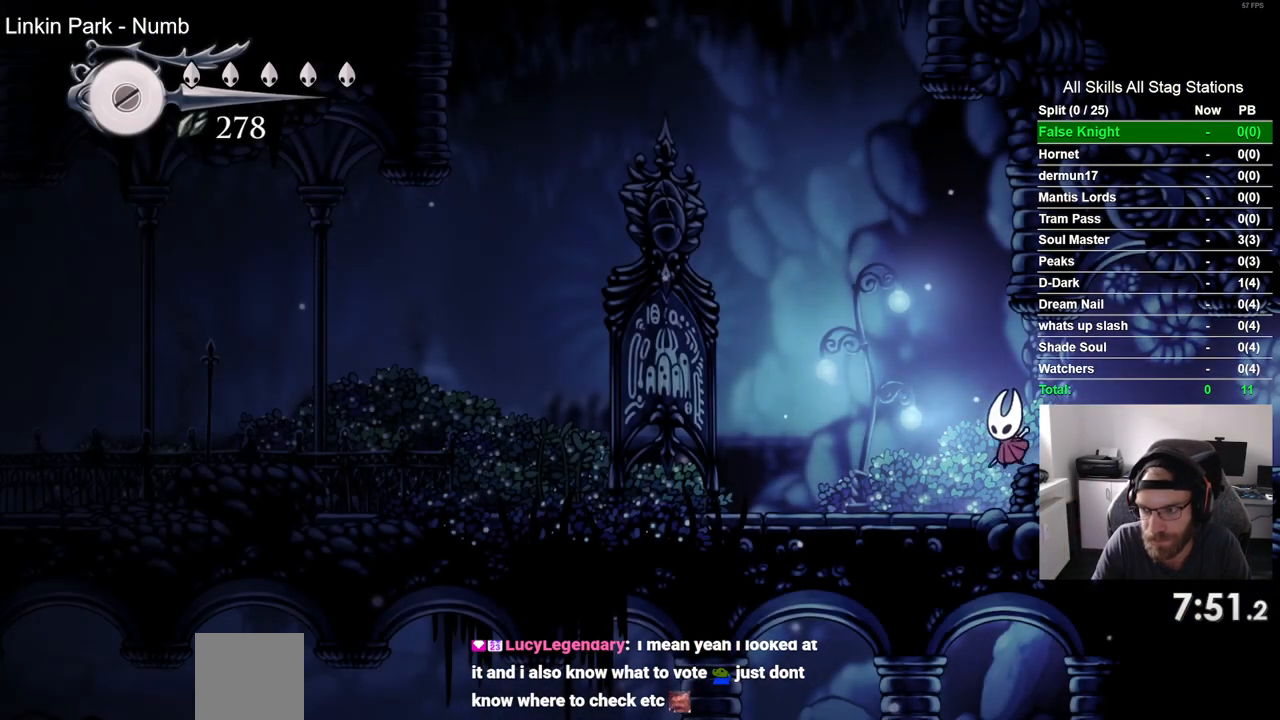
{"dt_ms": 500, "buttons": ["DPAD_LEFT"], "left_stick": "center", "right_stick": "center", "events": []}
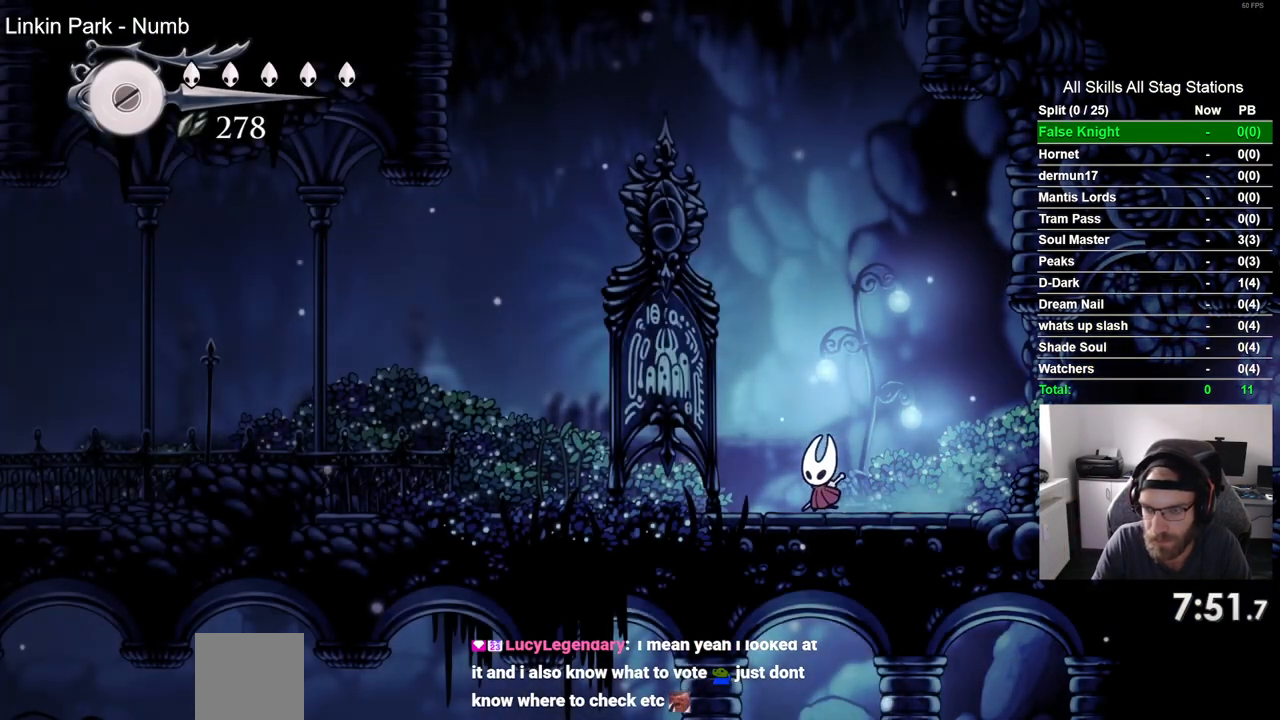
{"dt_ms": 500, "buttons": ["DPAD_LEFT"], "left_stick": "center", "right_stick": "center", "events": []}
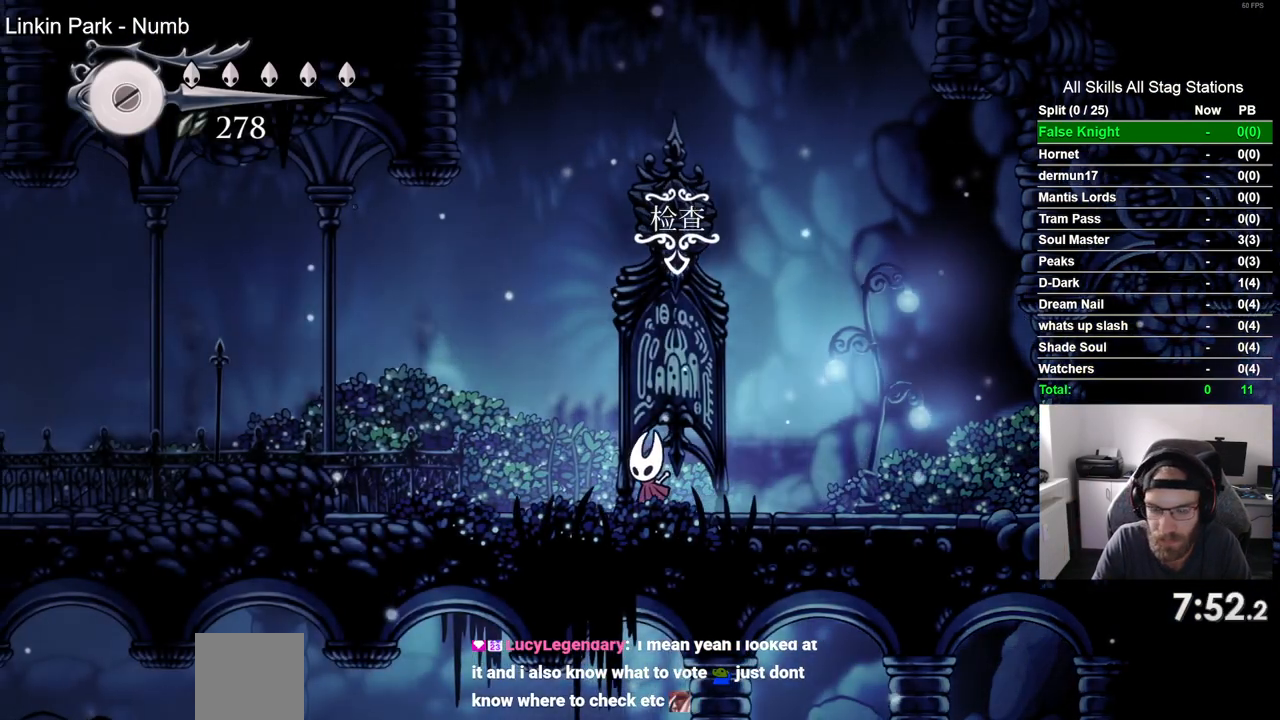
{"dt_ms": 500, "buttons": ["CROSS", "DPAD_LEFT"], "left_stick": "center", "right_stick": "center", "events": [[400, "CROSS", "down"]]}